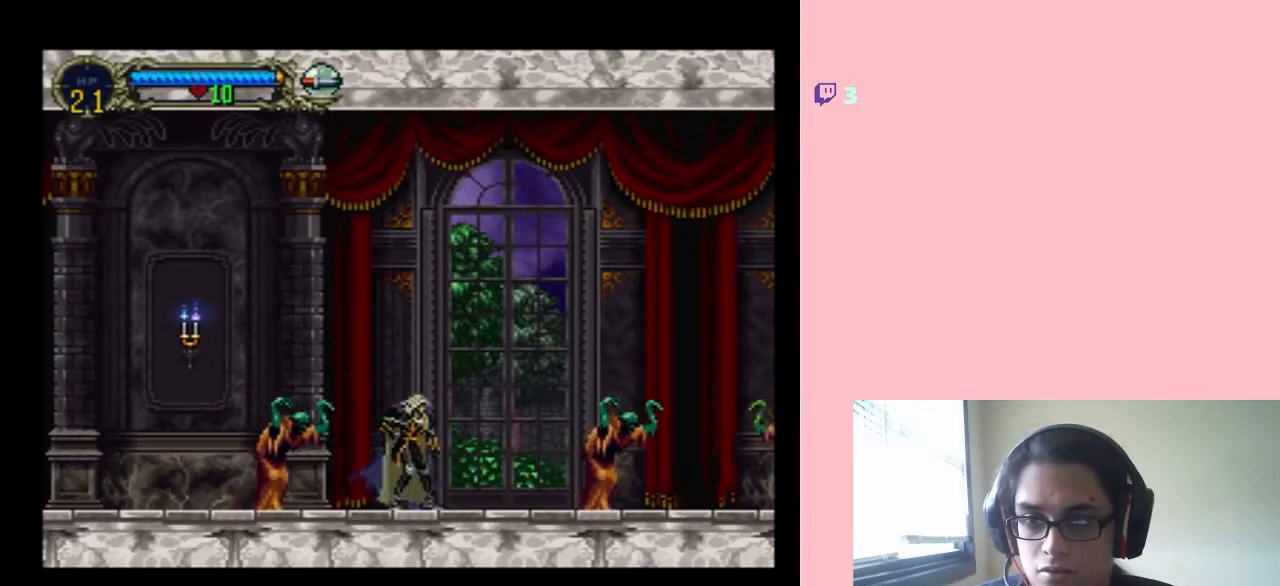
Gameplay with a controller (Nintendo layout); each line is a JSON object with the inputs held at the frame after it. "events" lists button and stick changes between this image and that frame as [ms after this image, input, new state], when the widget could be followed in between. Not read: L3 R3.
{"buttons": ["DPAD_LEFT"], "left_stick": "center", "right_stick": "center", "events": [[183, "DPAD_RIGHT", "down"], [450, "DPAD_DOWN", "down"], [450, "DPAD_LEFT", "down"], [450, "DPAD_RIGHT", "up"], [500, "DPAD_DOWN", "up"]]}
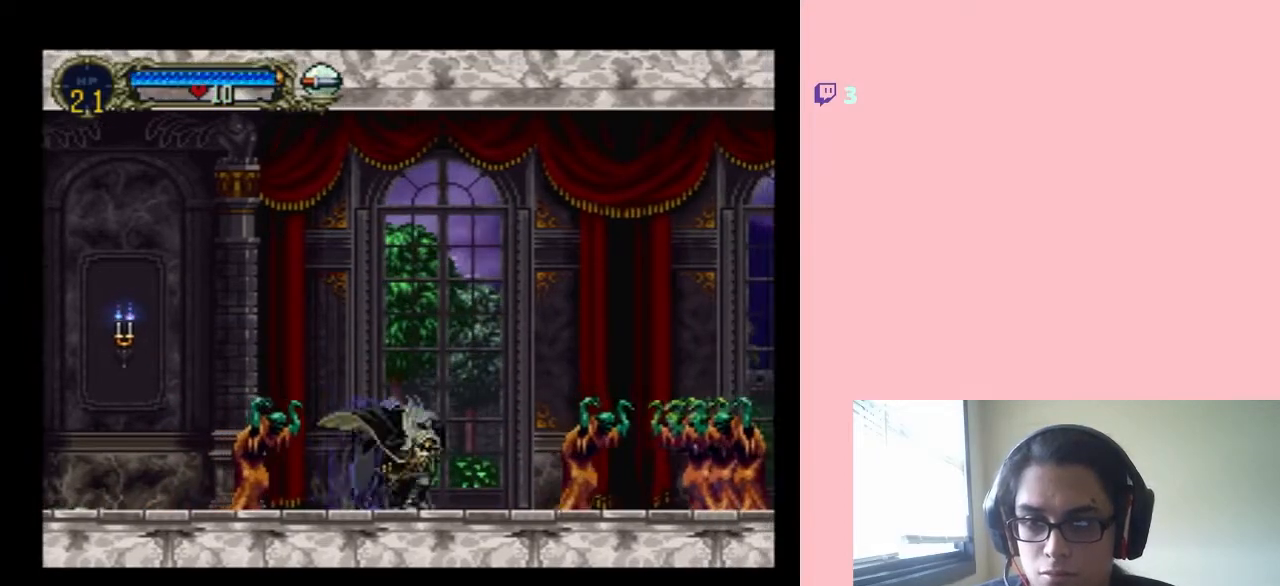
{"buttons": ["Y", "DPAD_RIGHT"], "left_stick": "center", "right_stick": "center", "events": [[133, "DPAD_UP", "down"], [167, "DPAD_LEFT", "up"], [167, "DPAD_RIGHT", "down"], [200, "DPAD_UP", "up"], [250, "Y", "down"]]}
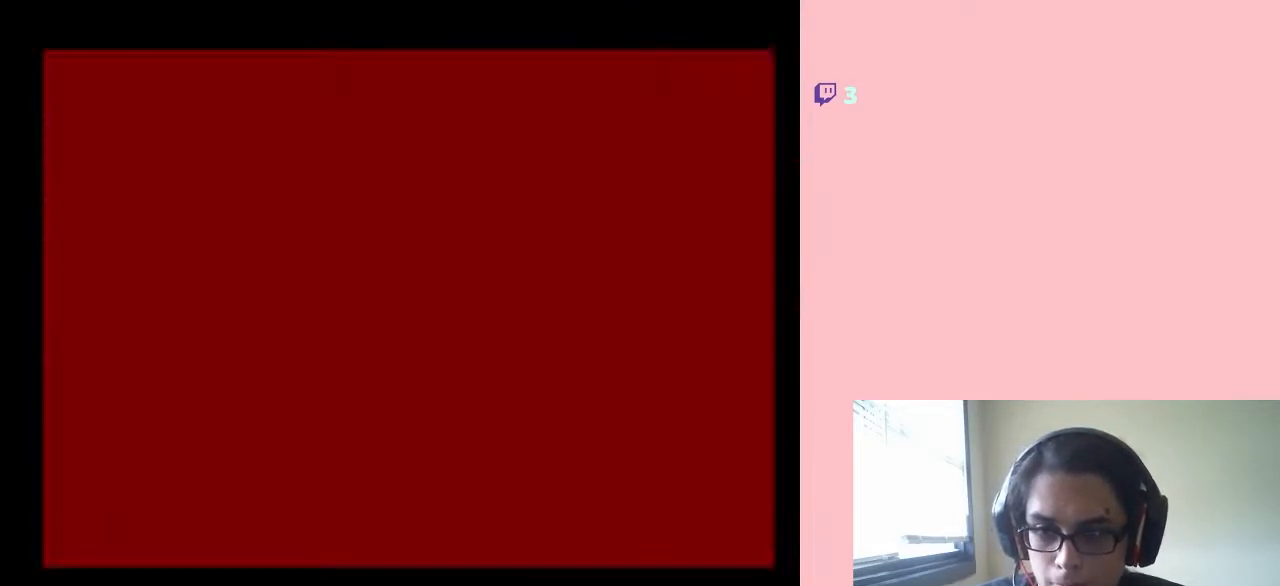
{"buttons": ["Y"], "left_stick": "center", "right_stick": "center", "events": [[417, "DPAD_RIGHT", "up"]]}
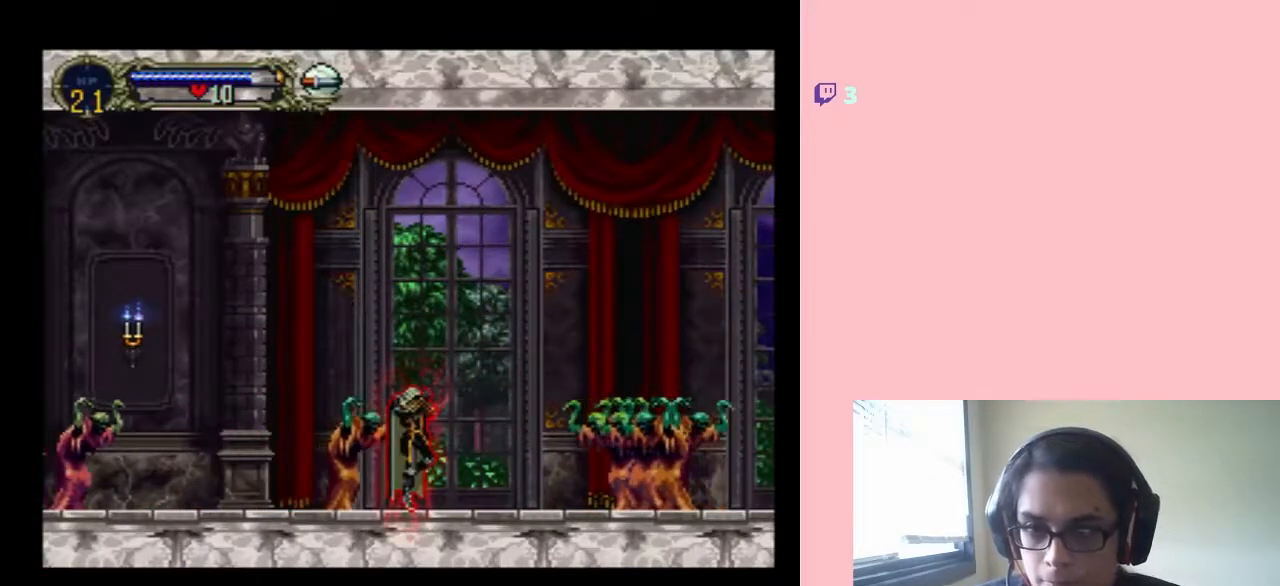
{"buttons": ["Y", "DPAD_LEFT"], "left_stick": "center", "right_stick": "center", "events": [[217, "DPAD_LEFT", "down"]]}
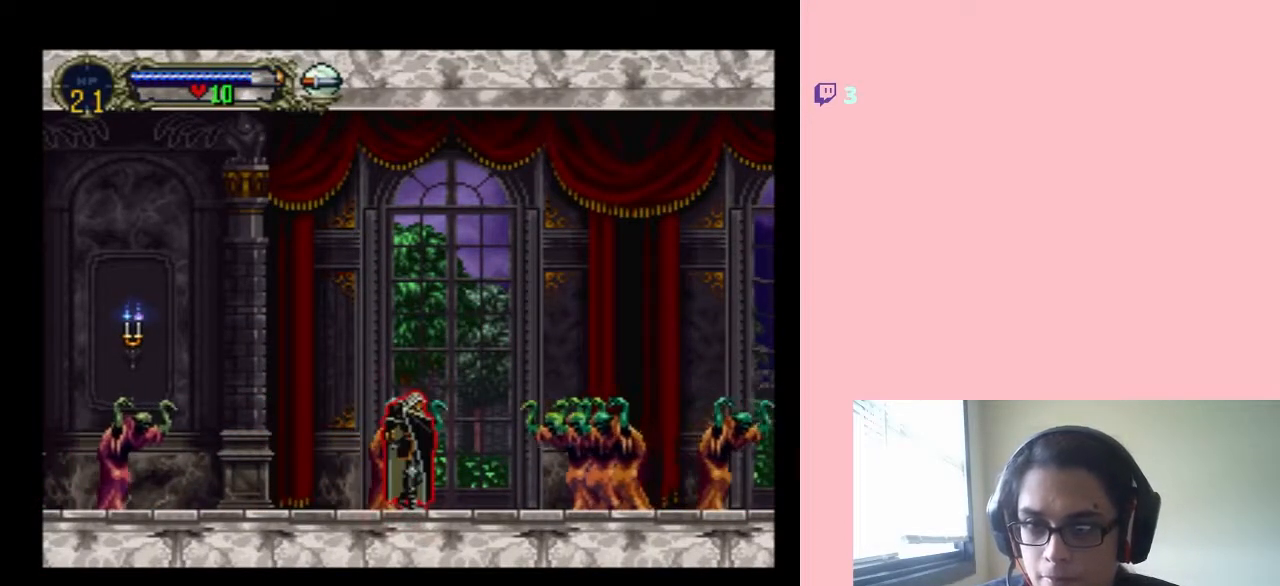
{"buttons": ["Y", "DPAD_LEFT"], "left_stick": "center", "right_stick": "center", "events": []}
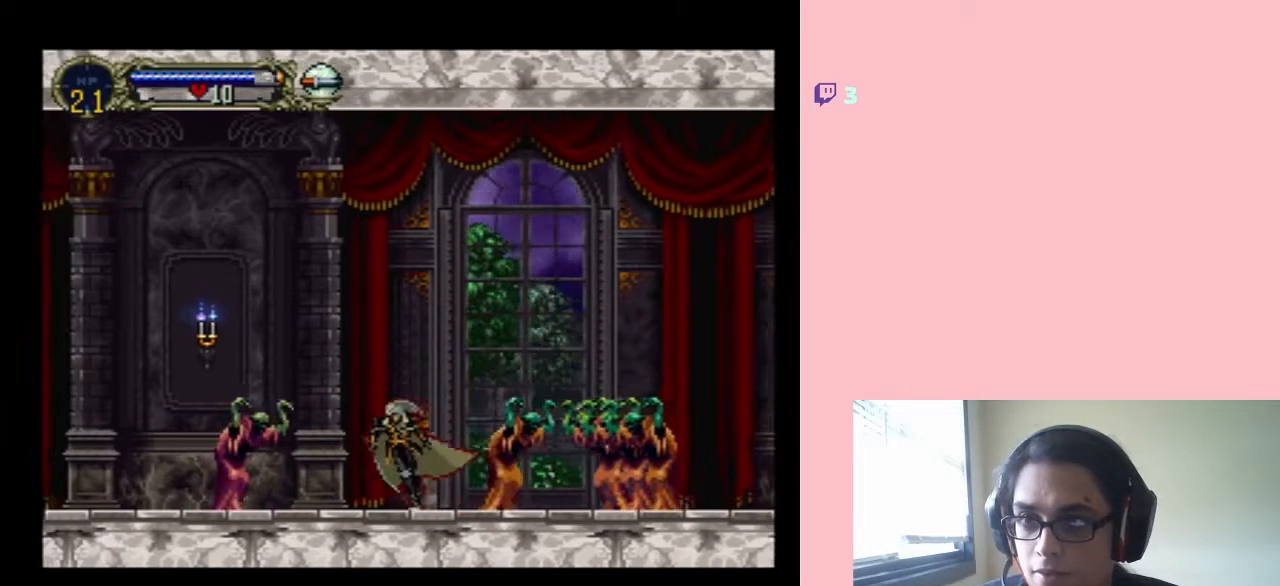
{"buttons": ["B", "DPAD_LEFT"], "left_stick": "center", "right_stick": "center", "events": [[67, "Y", "up"], [217, "DPAD_LEFT", "up"], [283, "B", "down"], [383, "DPAD_LEFT", "down"]]}
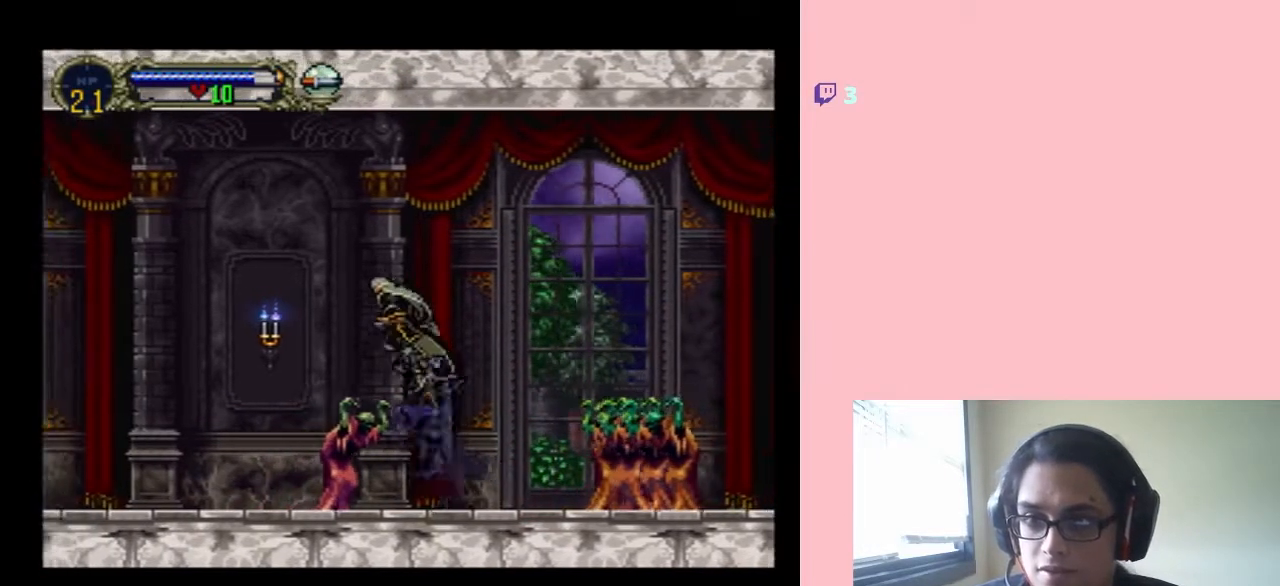
{"buttons": [], "left_stick": "center", "right_stick": "center", "events": [[317, "B", "up"], [417, "DPAD_LEFT", "up"]]}
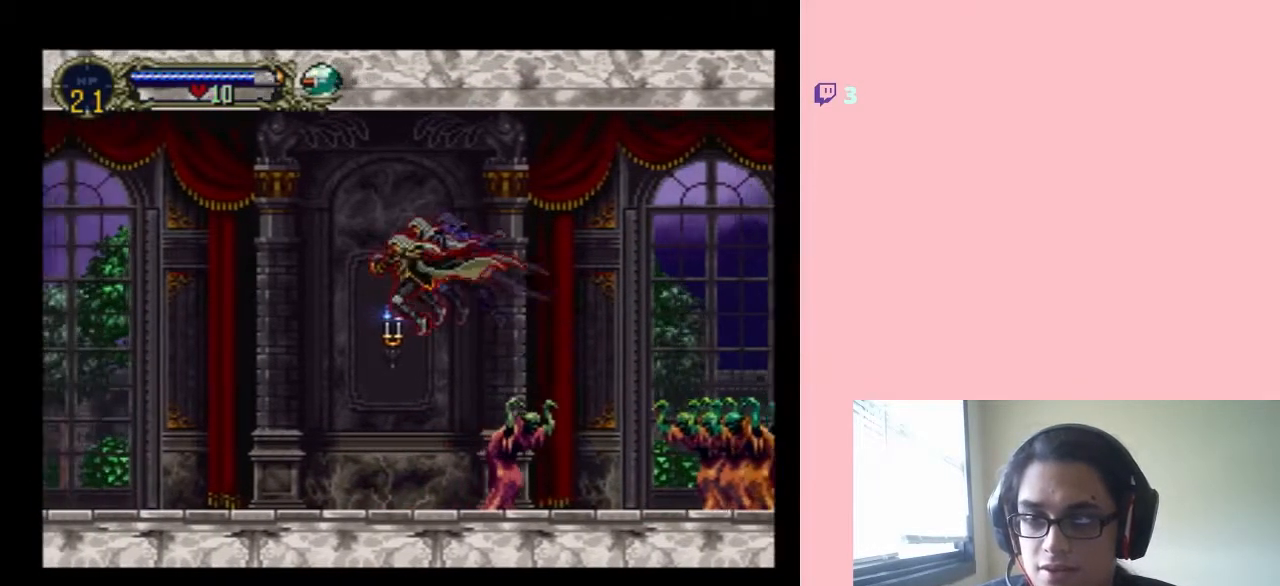
{"buttons": ["DPAD_LEFT"], "left_stick": "center", "right_stick": "center", "events": [[467, "DPAD_LEFT", "down"]]}
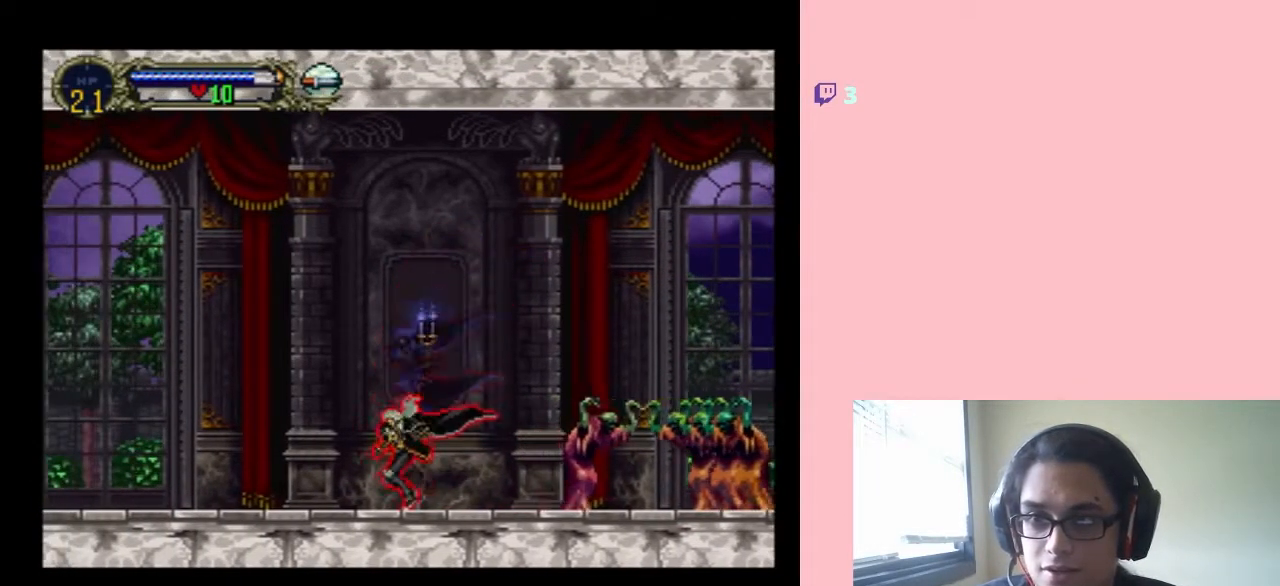
{"buttons": ["Y"], "left_stick": "center", "right_stick": "center", "events": [[133, "DPAD_DOWN", "down"], [167, "DPAD_DOWN", "up"], [167, "DPAD_LEFT", "up"], [167, "DPAD_RIGHT", "down"], [267, "Y", "down"], [383, "DPAD_RIGHT", "up"]]}
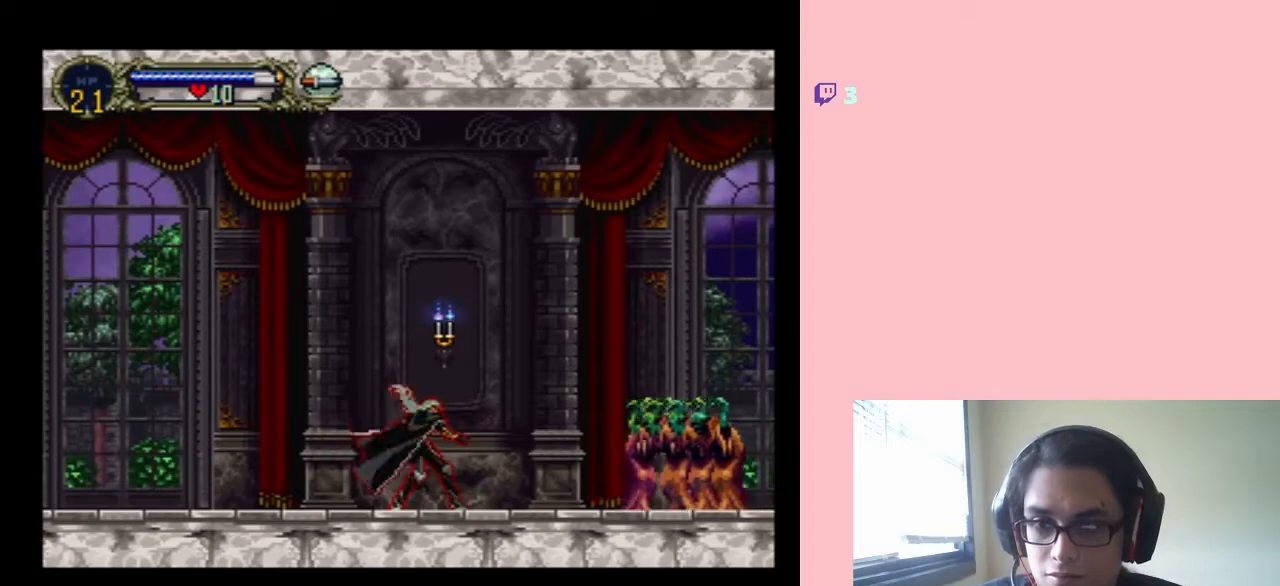
{"buttons": [], "left_stick": "center", "right_stick": "center", "events": [[217, "Y", "up"]]}
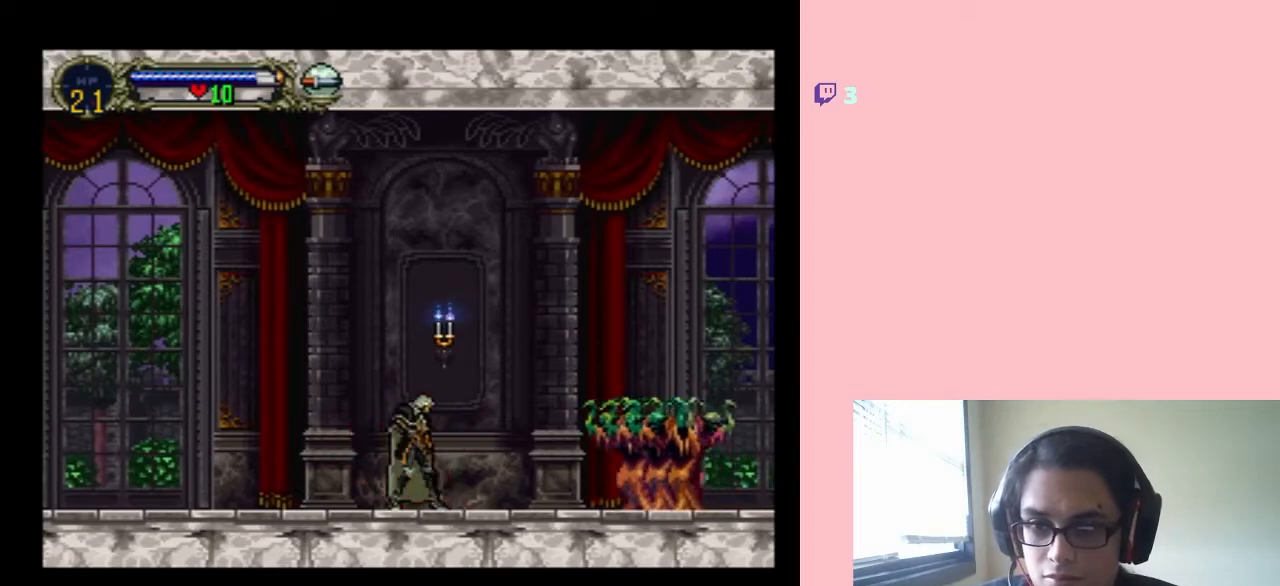
{"buttons": [], "left_stick": "center", "right_stick": "center", "events": [[167, "DPAD_LEFT", "down"], [317, "DPAD_UP", "down"], [350, "DPAD_LEFT", "up"], [350, "DPAD_RIGHT", "down"], [350, "DPAD_UP", "up"], [467, "DPAD_RIGHT", "up"]]}
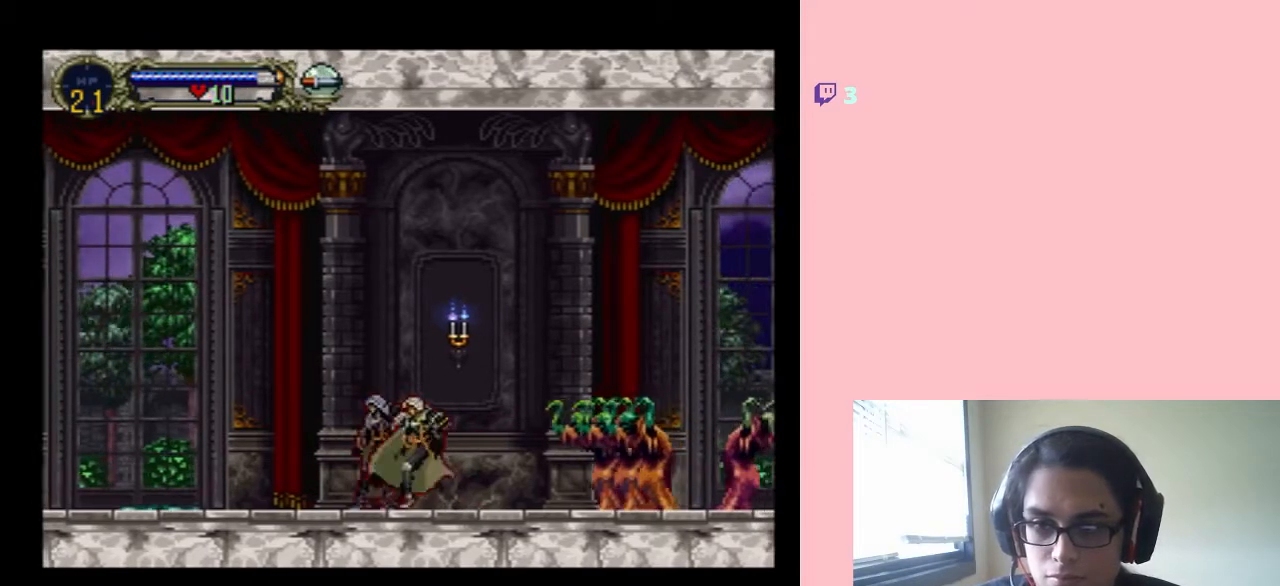
{"buttons": ["Y"], "left_stick": "center", "right_stick": "center"}
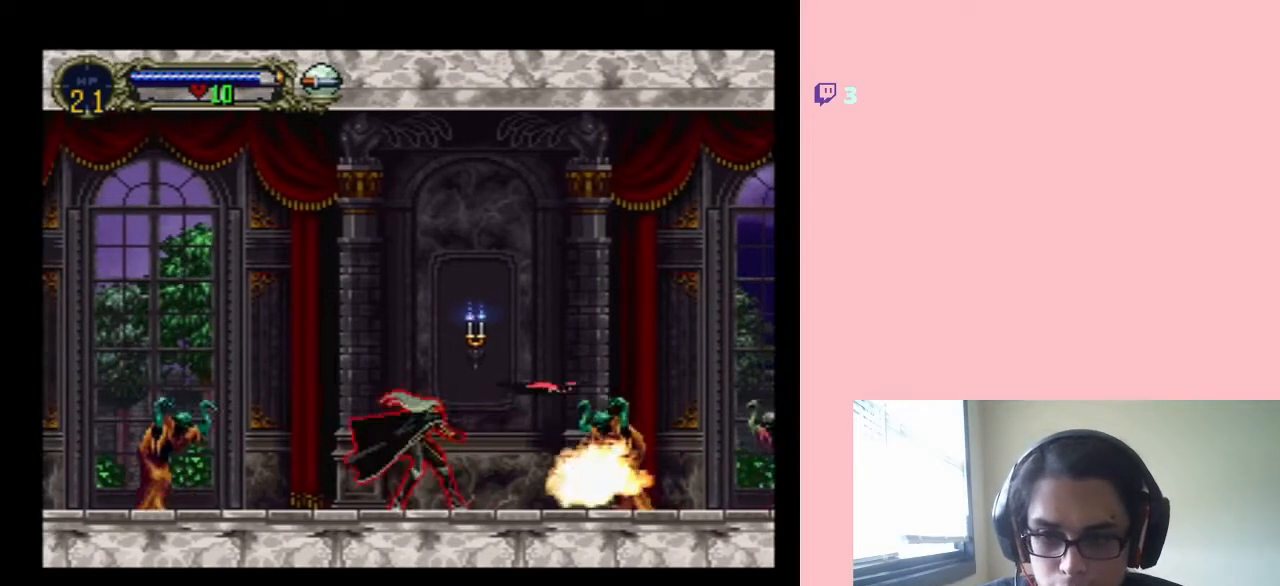
{"buttons": [], "left_stick": "center", "right_stick": "center", "events": [[367, "Y", "up"]]}
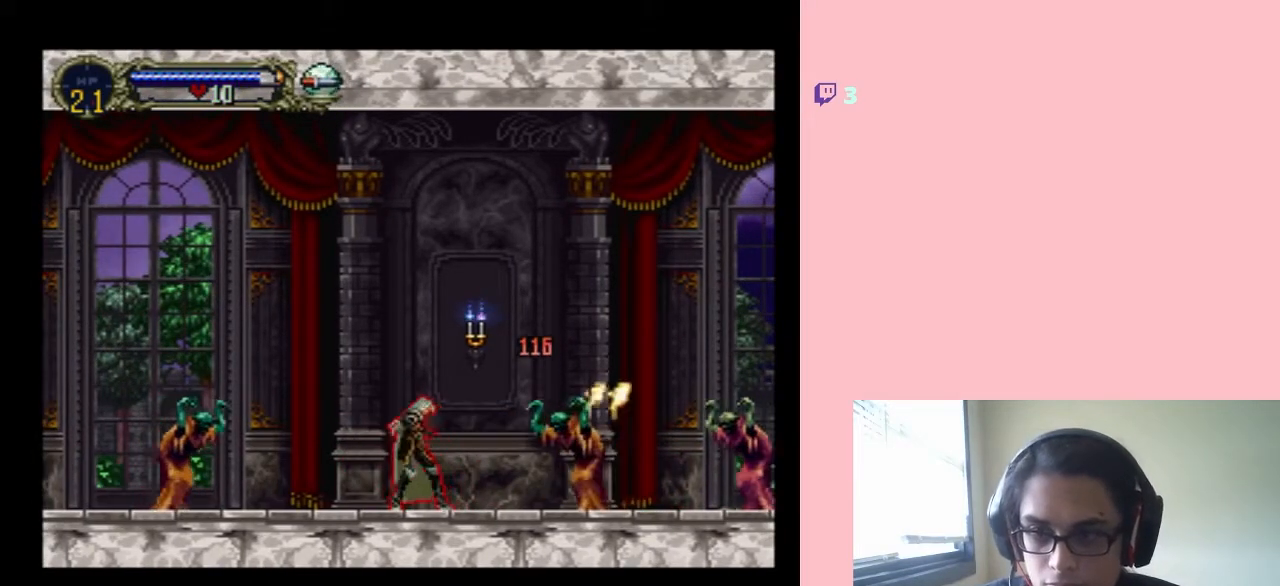
{"buttons": ["DPAD_DOWN", "DPAD_LEFT"], "left_stick": "center", "right_stick": "center", "events": [[100, "DPAD_LEFT", "down"], [317, "DPAD_LEFT", "up"], [317, "DPAD_RIGHT", "down"], [433, "DPAD_DOWN", "down"], [433, "DPAD_LEFT", "down"], [433, "DPAD_RIGHT", "up"]]}
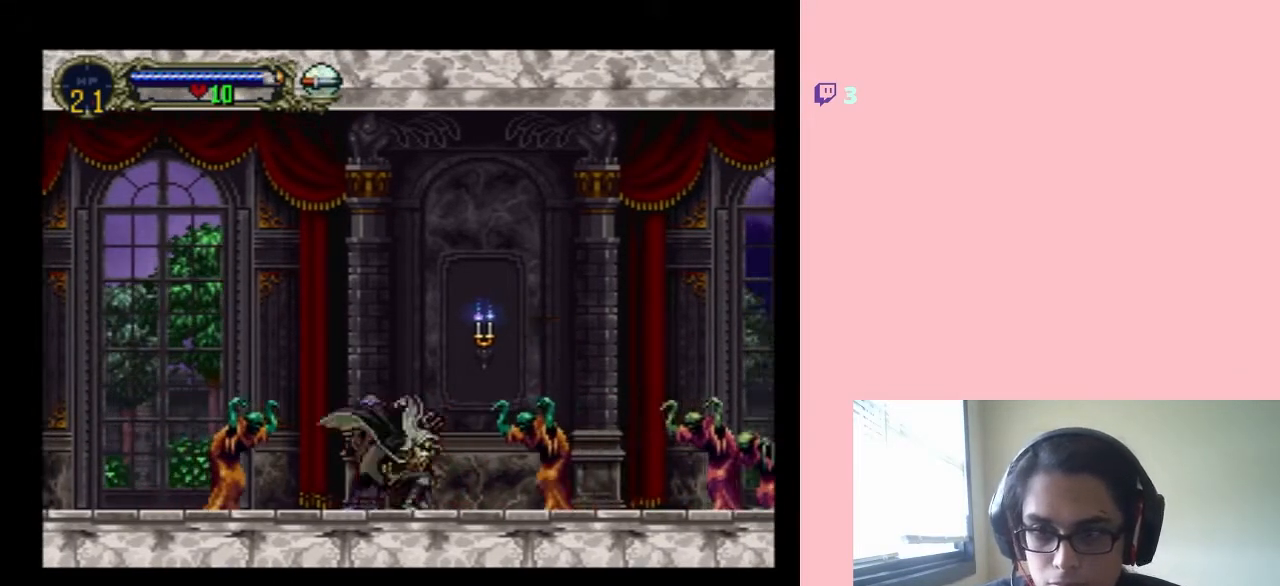
{"buttons": [], "left_stick": "center", "right_stick": "center", "events": [[17, "DPAD_DOWN", "up"], [133, "DPAD_LEFT", "up"], [133, "DPAD_UP", "down"], [167, "DPAD_RIGHT", "down"], [167, "DPAD_UP", "up"], [233, "Y", "down"], [283, "DPAD_RIGHT", "up"], [450, "Y", "up"]]}
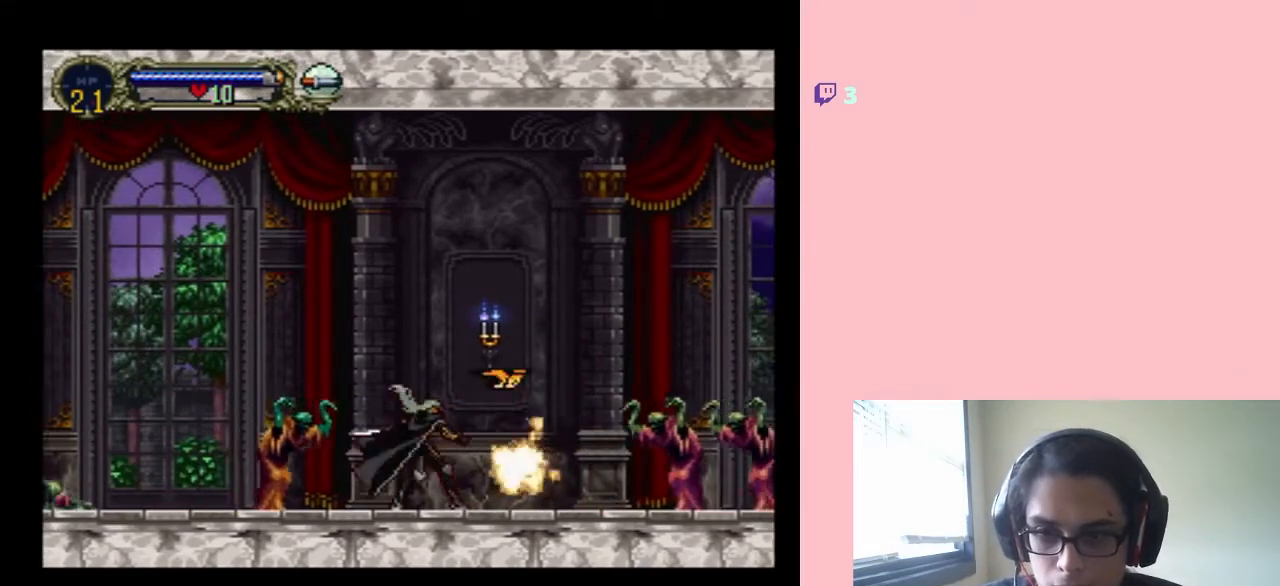
{"buttons": ["B", "DPAD_LEFT"], "left_stick": "center", "right_stick": "center", "events": [[217, "B", "down"], [350, "DPAD_LEFT", "down"]]}
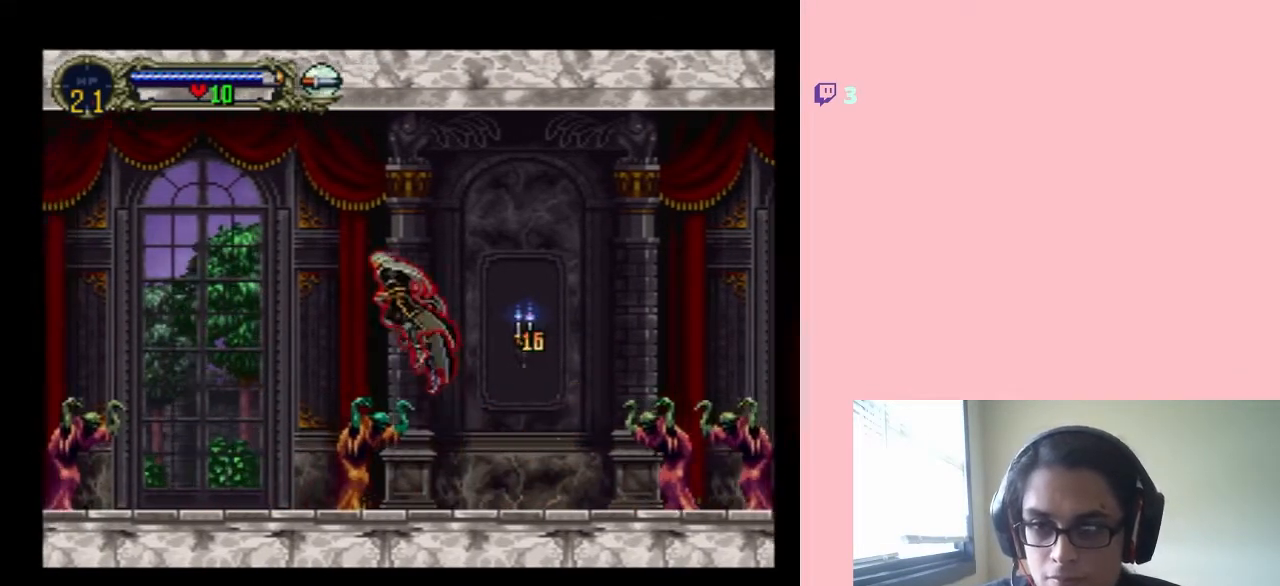
{"buttons": [], "left_stick": "center", "right_stick": "center", "events": [[367, "B", "up"], [367, "DPAD_LEFT", "up"]]}
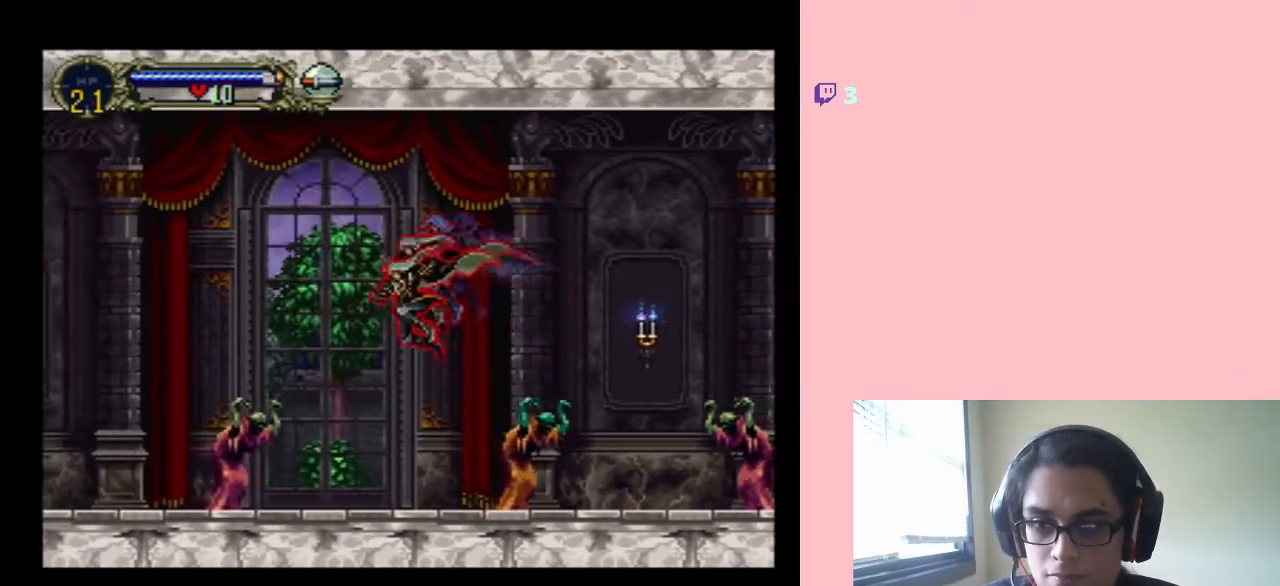
{"buttons": ["DPAD_RIGHT"], "left_stick": "center", "right_stick": "center", "events": [[417, "DPAD_RIGHT", "down"]]}
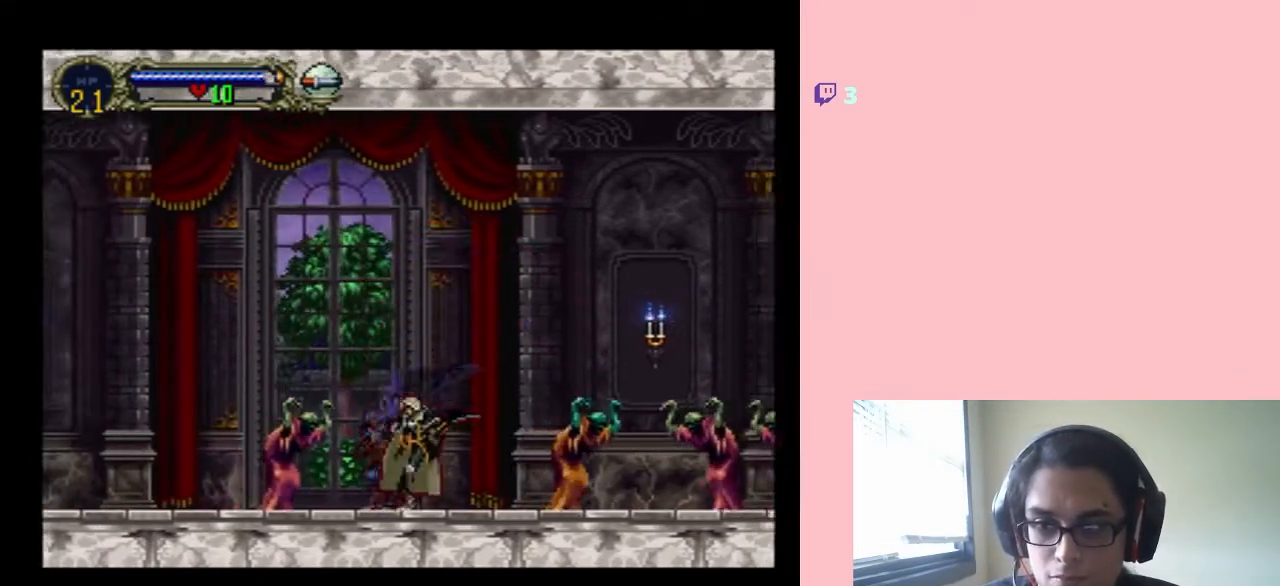
{"buttons": ["DPAD_RIGHT"], "left_stick": "center", "right_stick": "center", "events": [[167, "DPAD_DOWN", "down"], [200, "DPAD_RIGHT", "up"], [233, "DPAD_LEFT", "down"], [250, "DPAD_DOWN", "up"], [383, "DPAD_LEFT", "up"], [383, "DPAD_UP", "down"], [417, "DPAD_RIGHT", "down"], [417, "DPAD_UP", "up"]]}
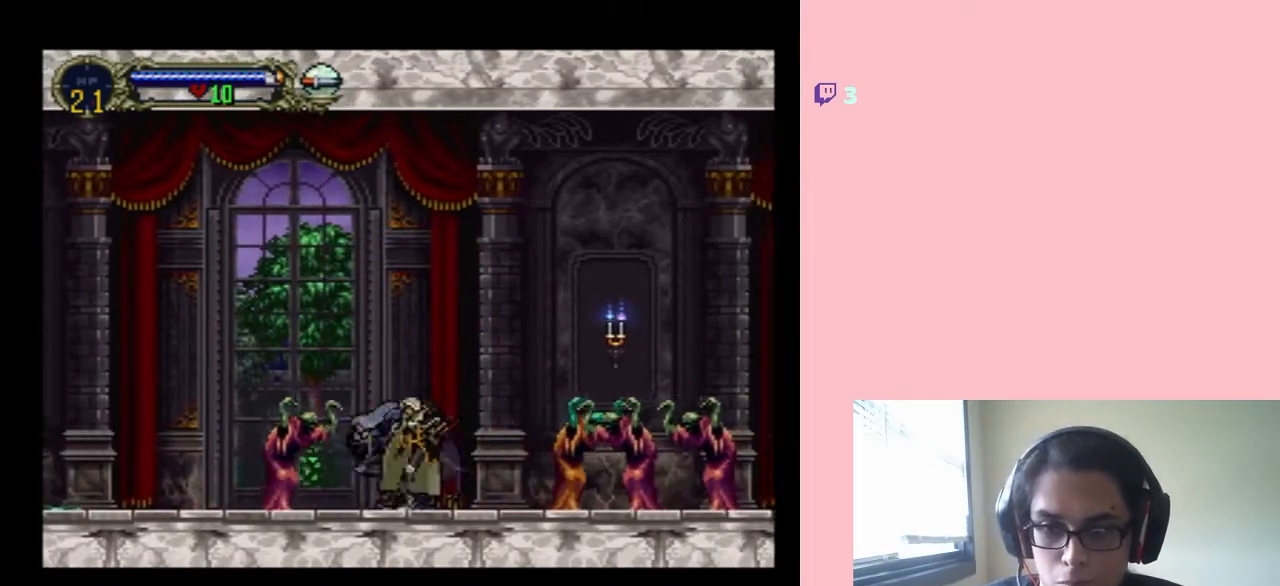
{"buttons": ["DPAD_RIGHT"], "left_stick": "center", "right_stick": "center", "events": [[33, "Y", "down"], [317, "Y", "up"]]}
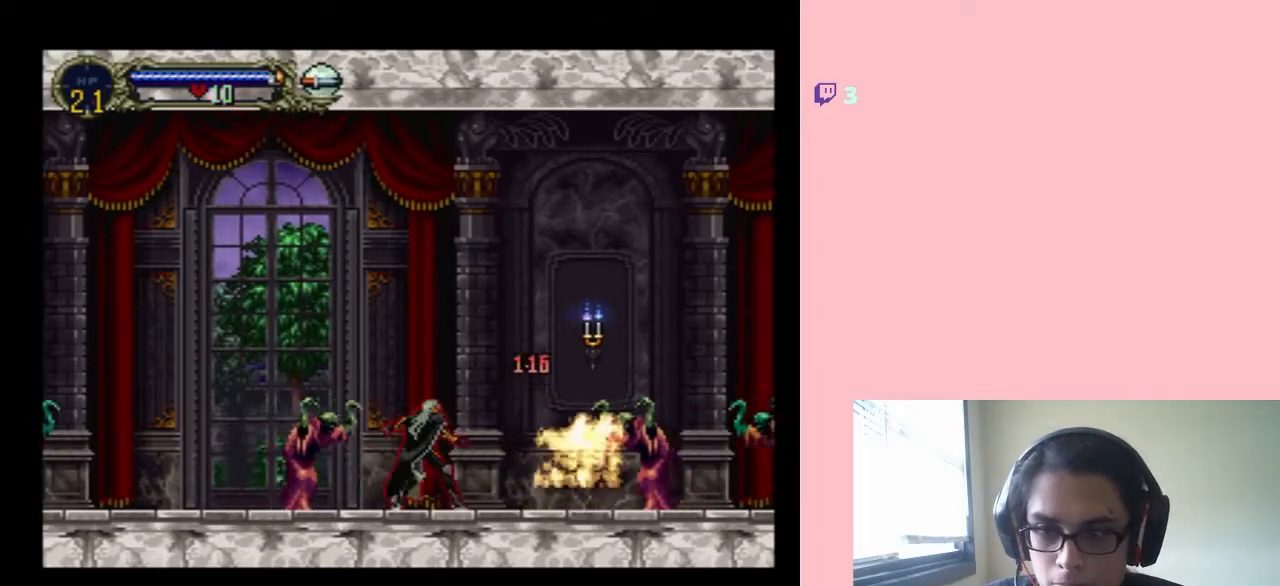
{"buttons": ["B", "DPAD_LEFT"], "left_stick": "center", "right_stick": "center", "events": [[200, "DPAD_RIGHT", "up"], [283, "B", "down"], [433, "DPAD_LEFT", "down"]]}
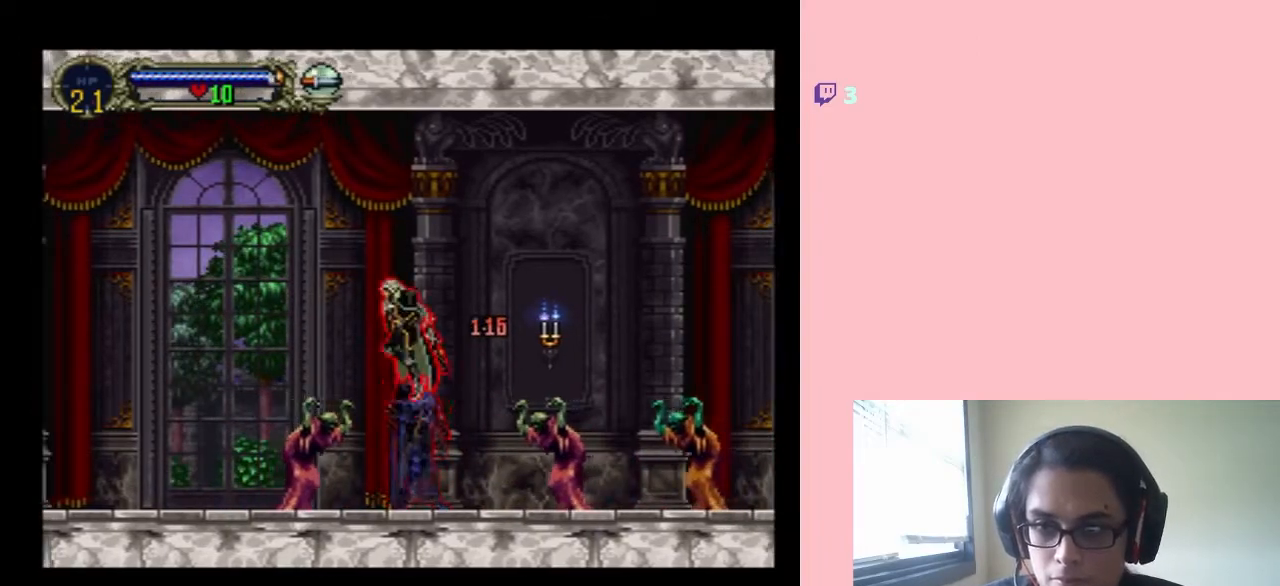
{"buttons": ["B", "DPAD_LEFT"], "left_stick": "center", "right_stick": "center", "events": []}
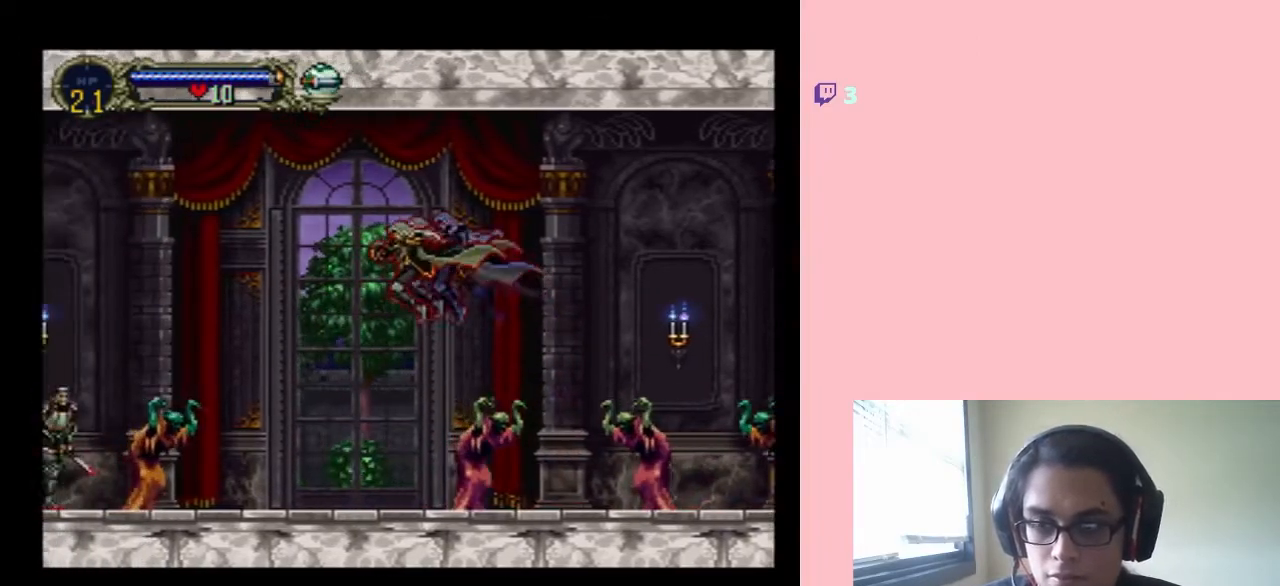
{"buttons": [], "left_stick": "center", "right_stick": "center", "events": [[17, "B", "up"], [33, "DPAD_LEFT", "up"]]}
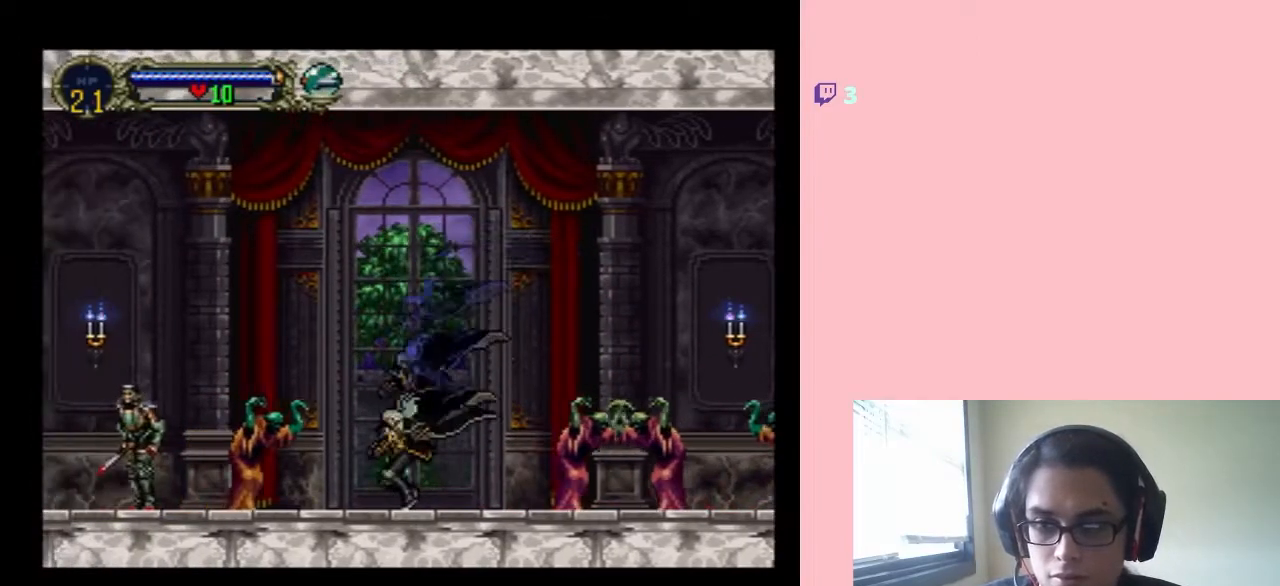
{"buttons": ["DPAD_RIGHT"], "left_stick": "center", "right_stick": "center", "events": [[100, "DPAD_LEFT", "down"], [150, "DPAD_LEFT", "up"], [300, "DPAD_RIGHT", "down"]]}
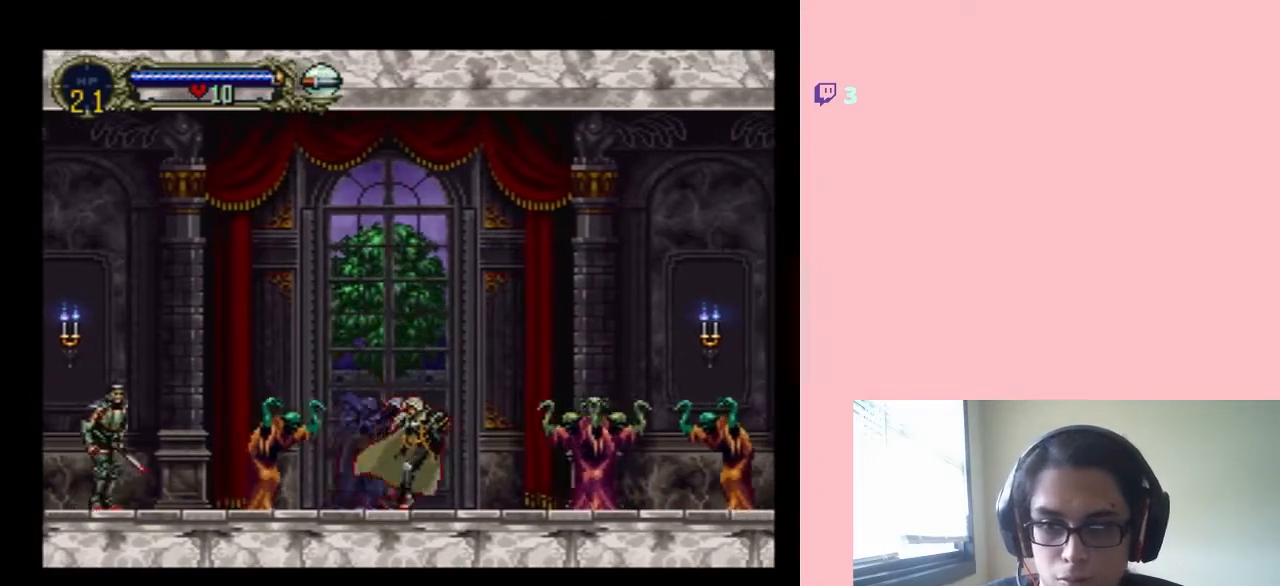
{"buttons": [], "left_stick": "center", "right_stick": "center", "events": [[17, "DPAD_RIGHT", "up"], [33, "DPAD_DOWN", "down"], [67, "DPAD_DOWN", "up"], [67, "DPAD_LEFT", "down"], [200, "DPAD_LEFT", "up"], [200, "DPAD_RIGHT", "down"], [217, "right_stick", "right"], [317, "Y", "down"], [350, "DPAD_RIGHT", "up"], [367, "right_stick", "center"], [467, "Y", "up"]]}